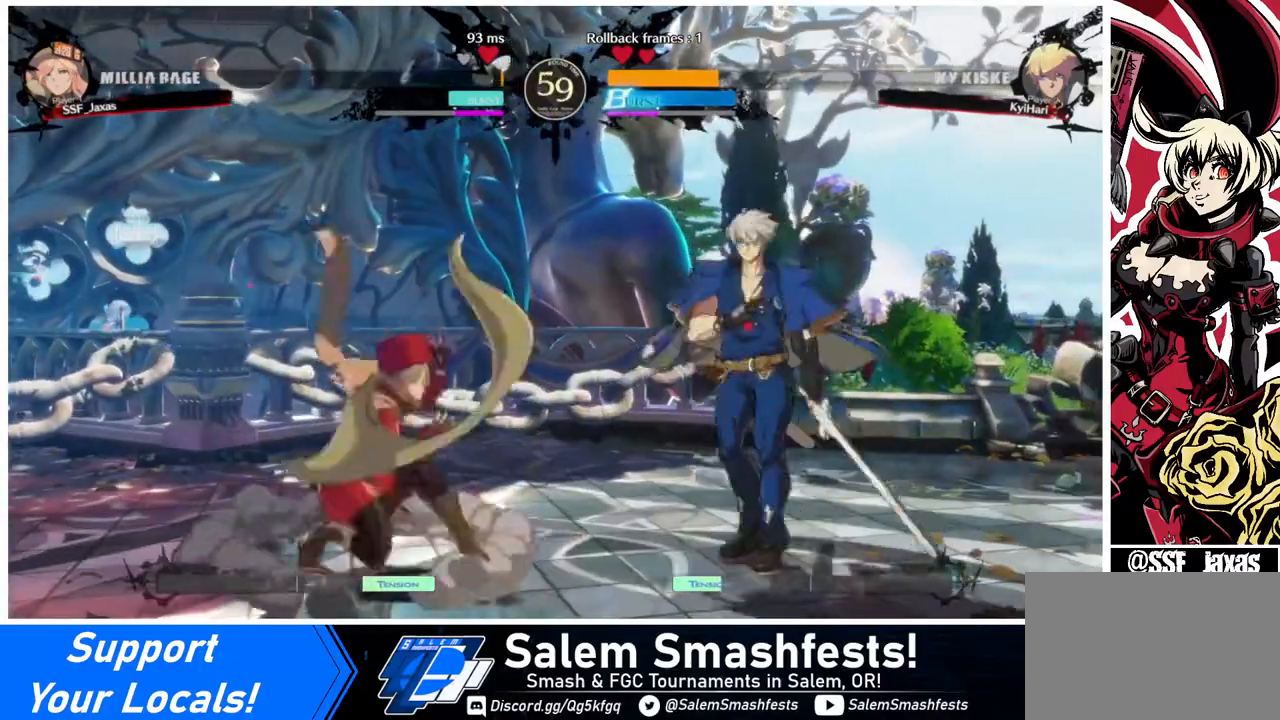
Gameplay with a controller (arcade stick); each line is a JSON object with the inputs held at the frame after it. "events" lists button and stick changes between this image and that frame as [ms after this image, input, new state], when the widget could be followed in between. Not read: L3 R3.
{"buttons": ["DPAD_LEFT"], "events": [[360, "DPAD_DOWN", "up"], [400, "TRIANGLE", "down"], [480, "TRIANGLE", "up"]]}
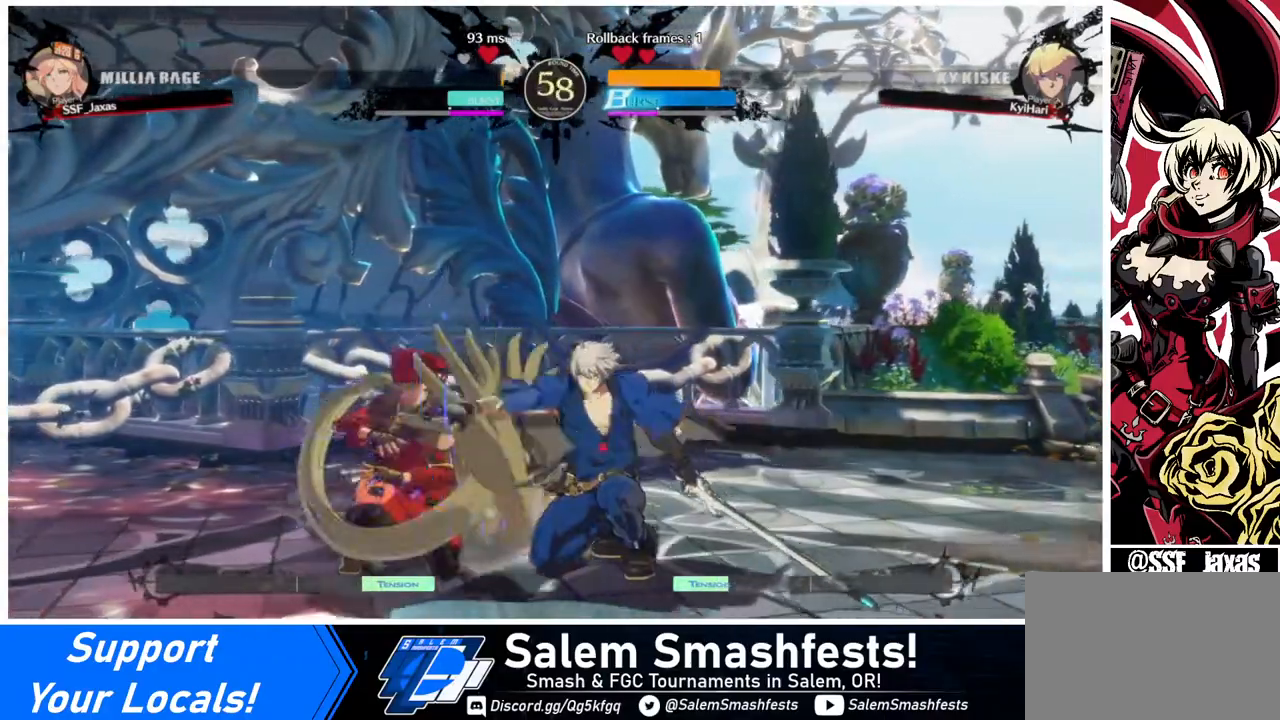
{"buttons": ["DPAD_UP", "DPAD_LEFT"], "events": [[160, "DPAD_DOWN", "down"], [480, "DPAD_DOWN", "up"], [480, "DPAD_UP", "down"]]}
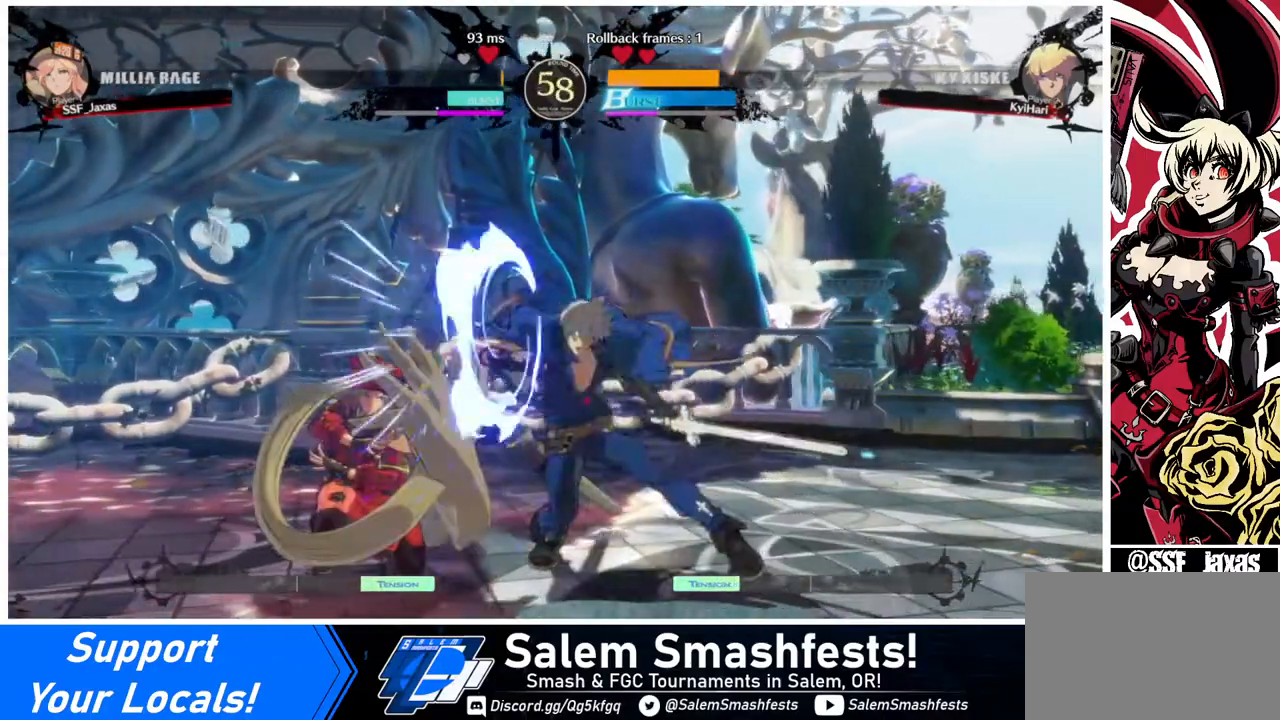
{"buttons": ["DPAD_LEFT"], "events": [[40, "DPAD_UP", "up"], [280, "DPAD_UP", "down"], [480, "DPAD_UP", "up"]]}
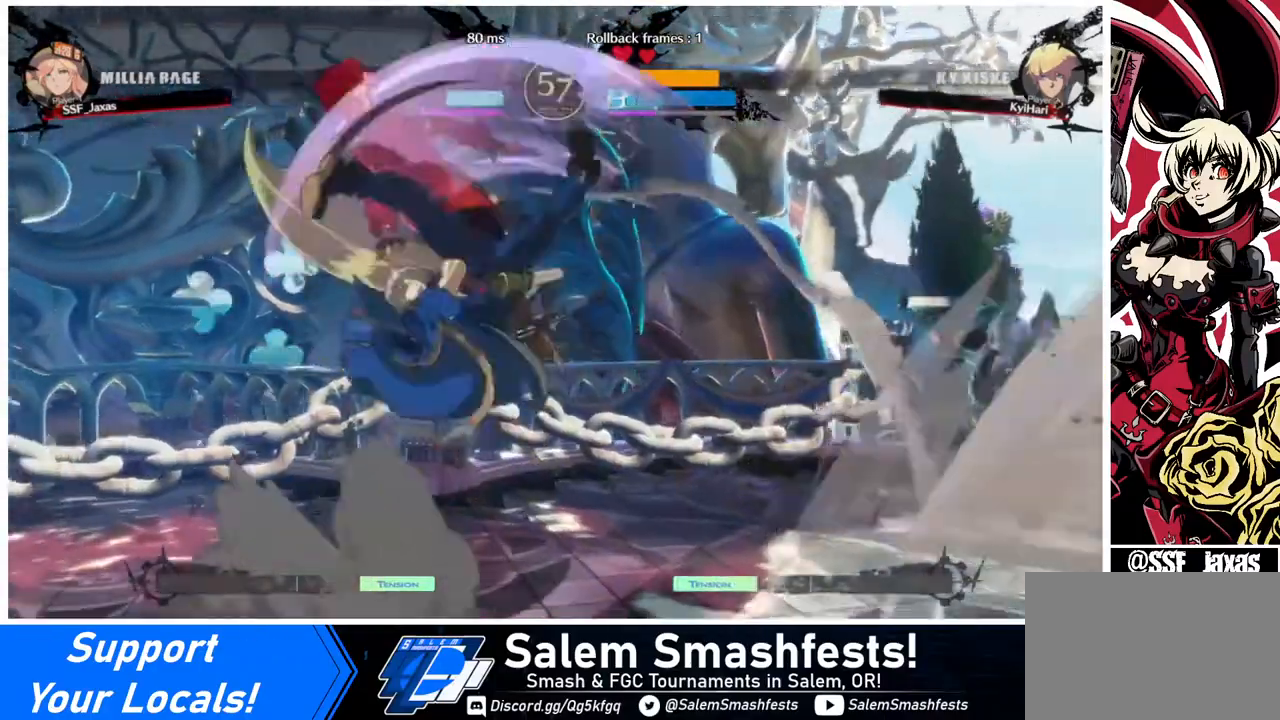
{"buttons": ["DPAD_LEFT"], "events": []}
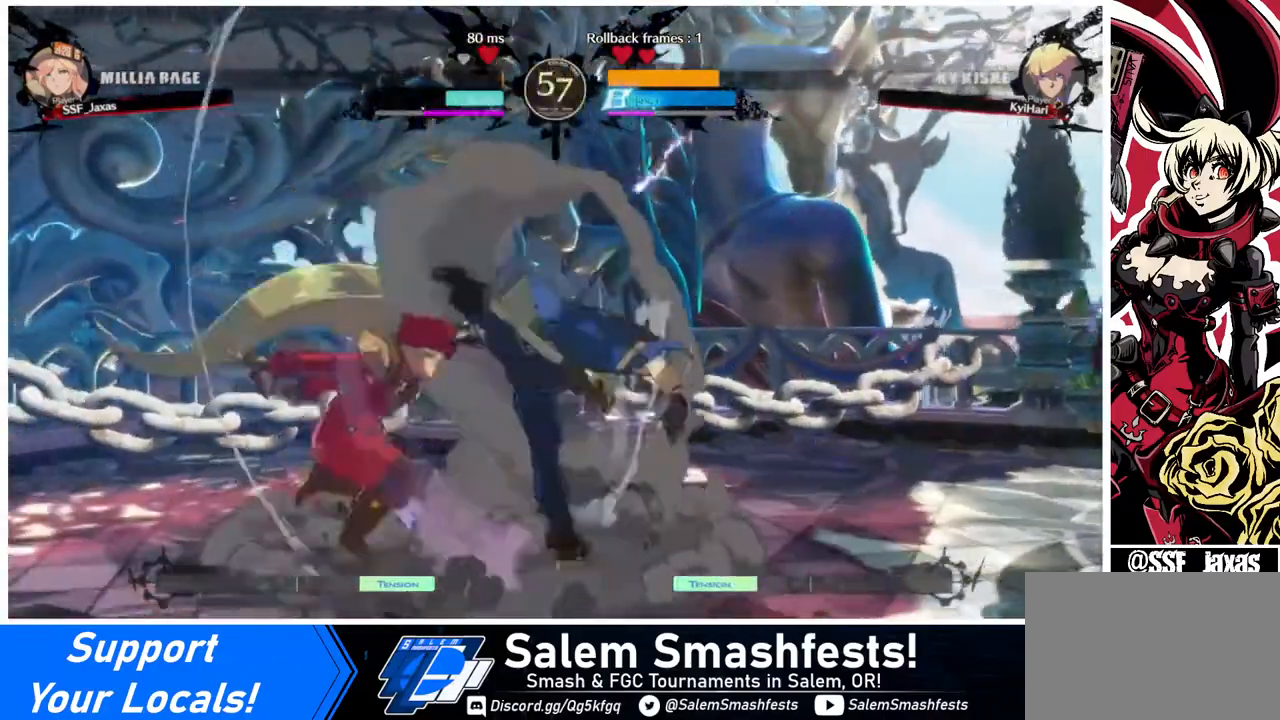
{"buttons": ["SQUARE", "TRIANGLE", "DPAD_DOWN", "DPAD_LEFT"], "events": [[40, "DPAD_DOWN", "down"], [40, "SQUARE", "down"], [40, "TRIANGLE", "down"]]}
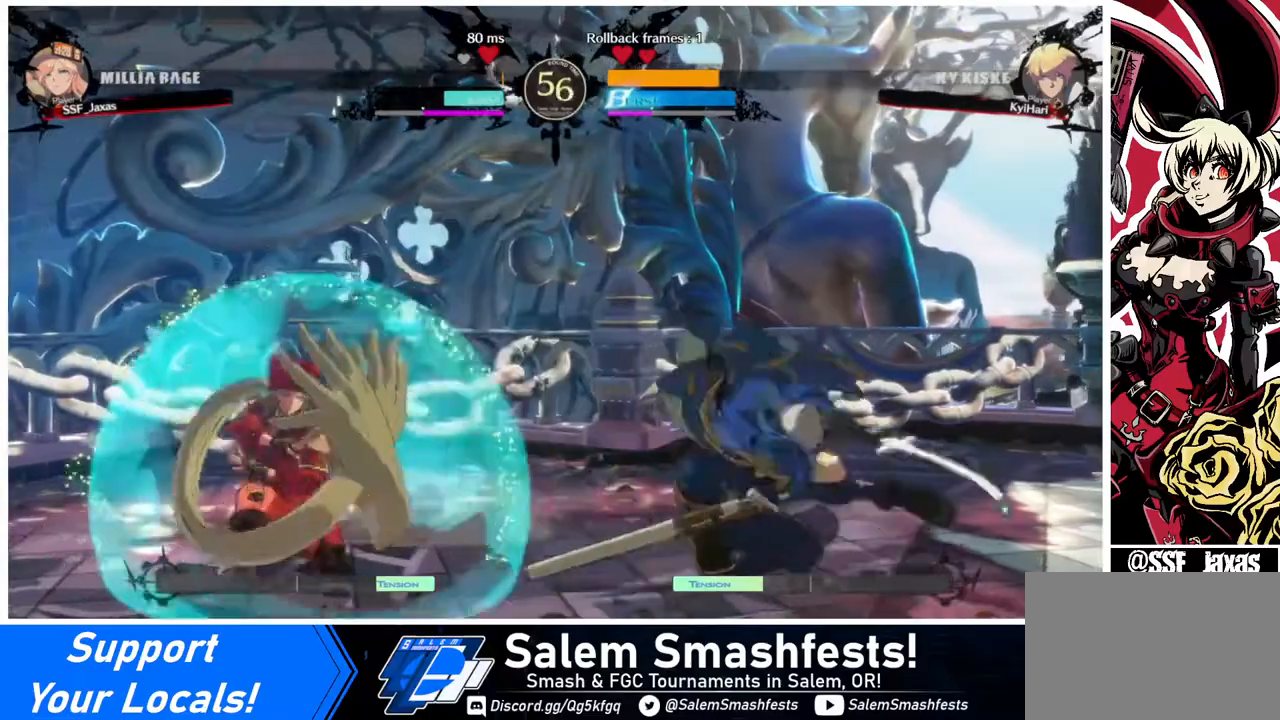
{"buttons": ["DPAD_LEFT"], "events": [[80, "SQUARE", "up"], [80, "TRIANGLE", "up"], [160, "DPAD_DOWN", "up"], [240, "DPAD_UP", "down"], [360, "DPAD_UP", "up"]]}
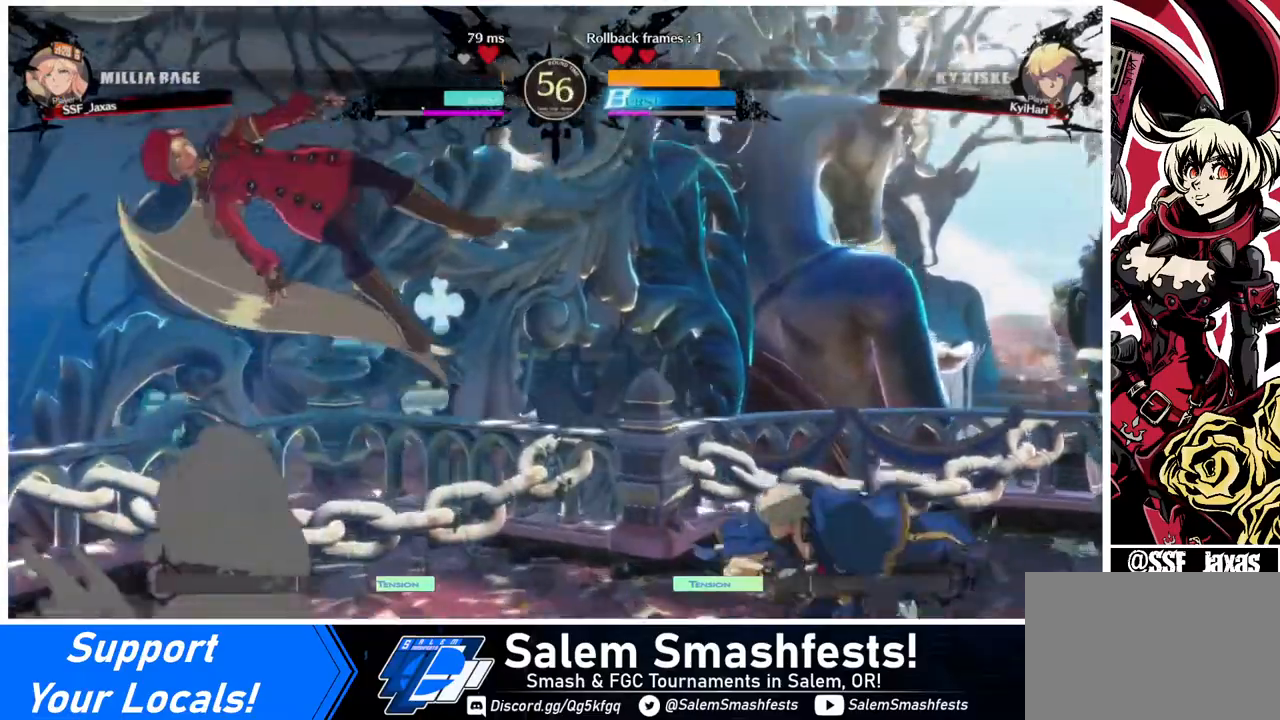
{"buttons": ["TRIANGLE", "DPAD_LEFT"], "events": [[40, "DPAD_LEFT", "up"], [240, "L1", "down"], [400, "L1", "up"], [440, "DPAD_LEFT", "down"], [520, "TRIANGLE", "down"]]}
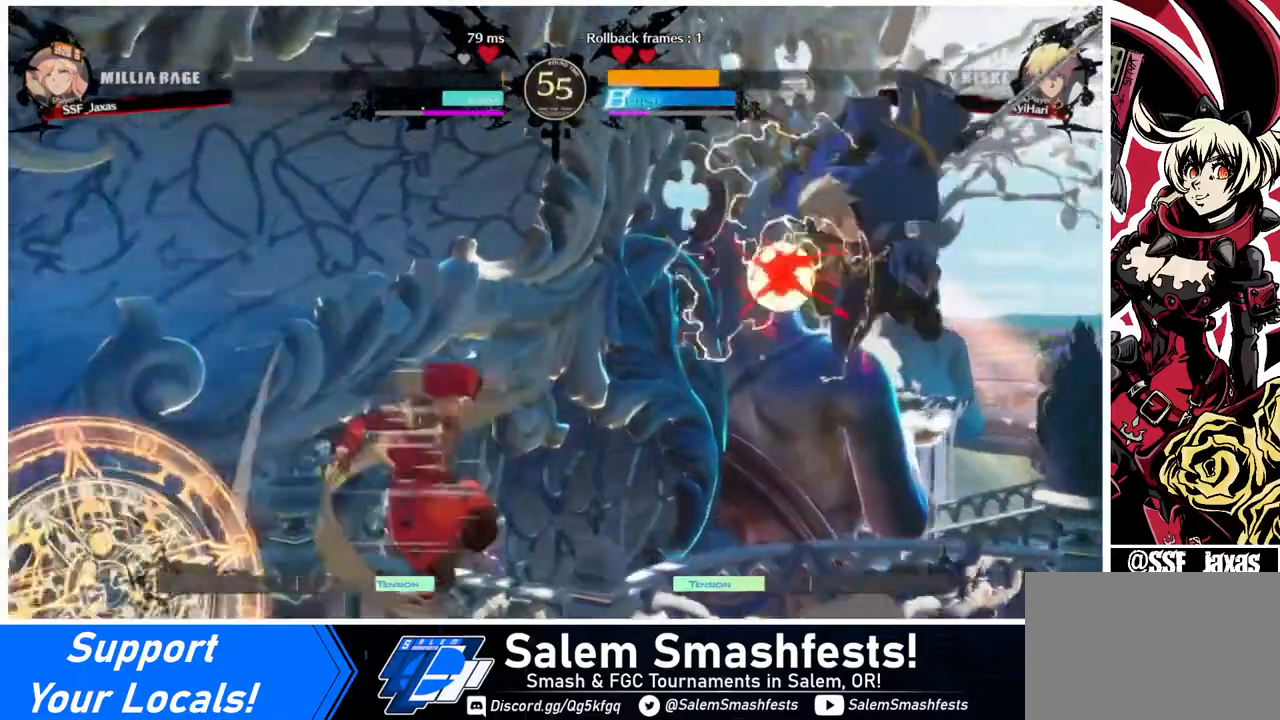
{"buttons": ["DPAD_LEFT"], "events": [[120, "TRIANGLE", "up"]]}
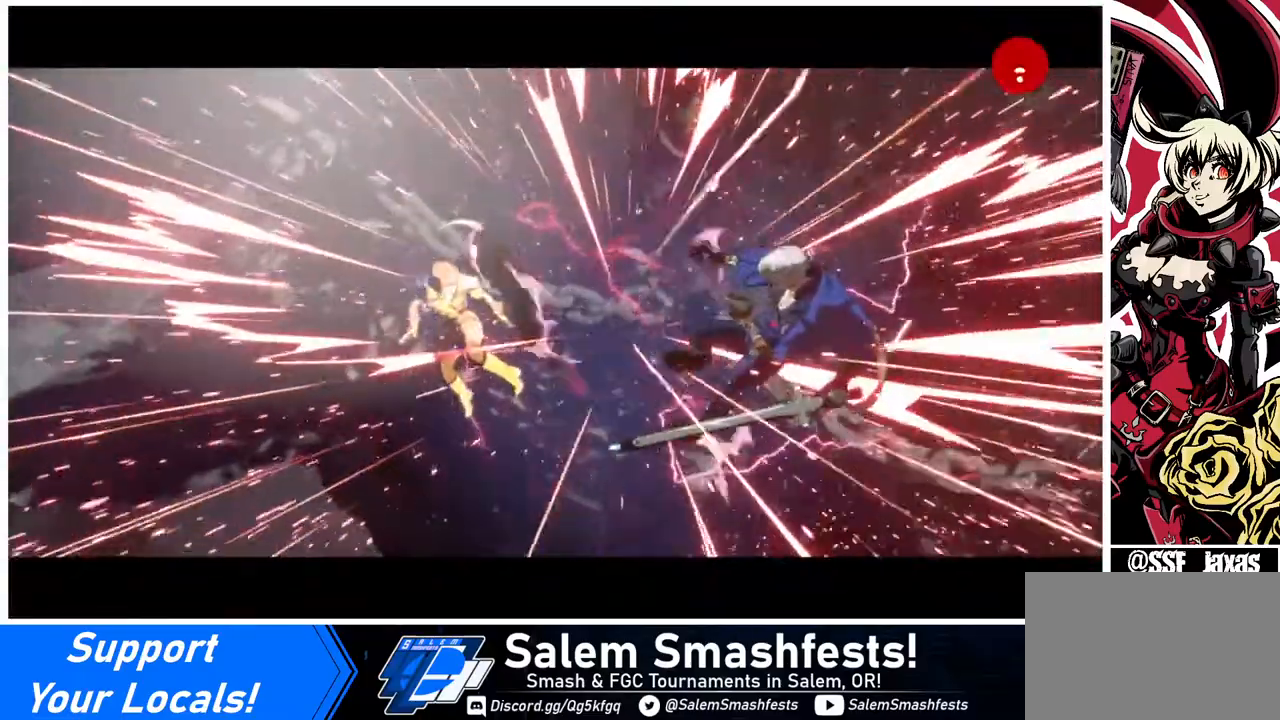
{"buttons": ["CROSS"], "events": [[40, "DPAD_LEFT", "up"], [520, "CROSS", "down"]]}
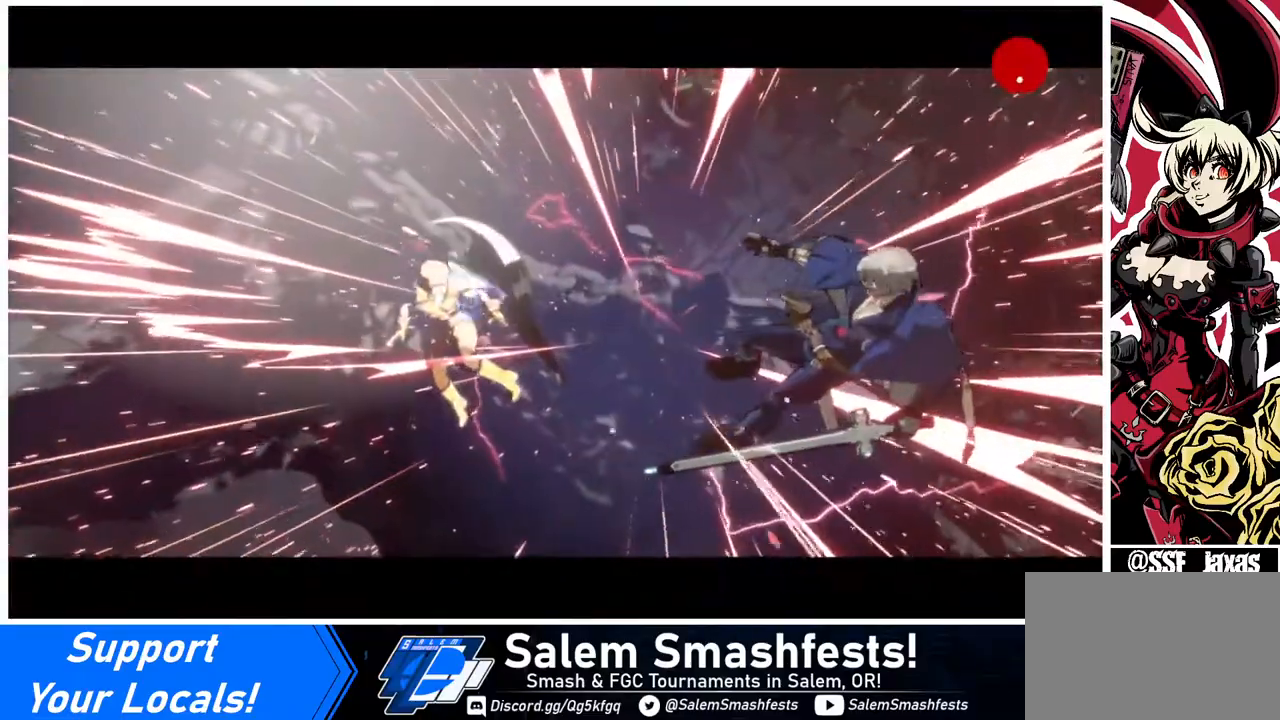
{"buttons": [], "events": [[80, "CROSS", "up"], [280, "CROSS", "down"], [360, "CROSS", "up"]]}
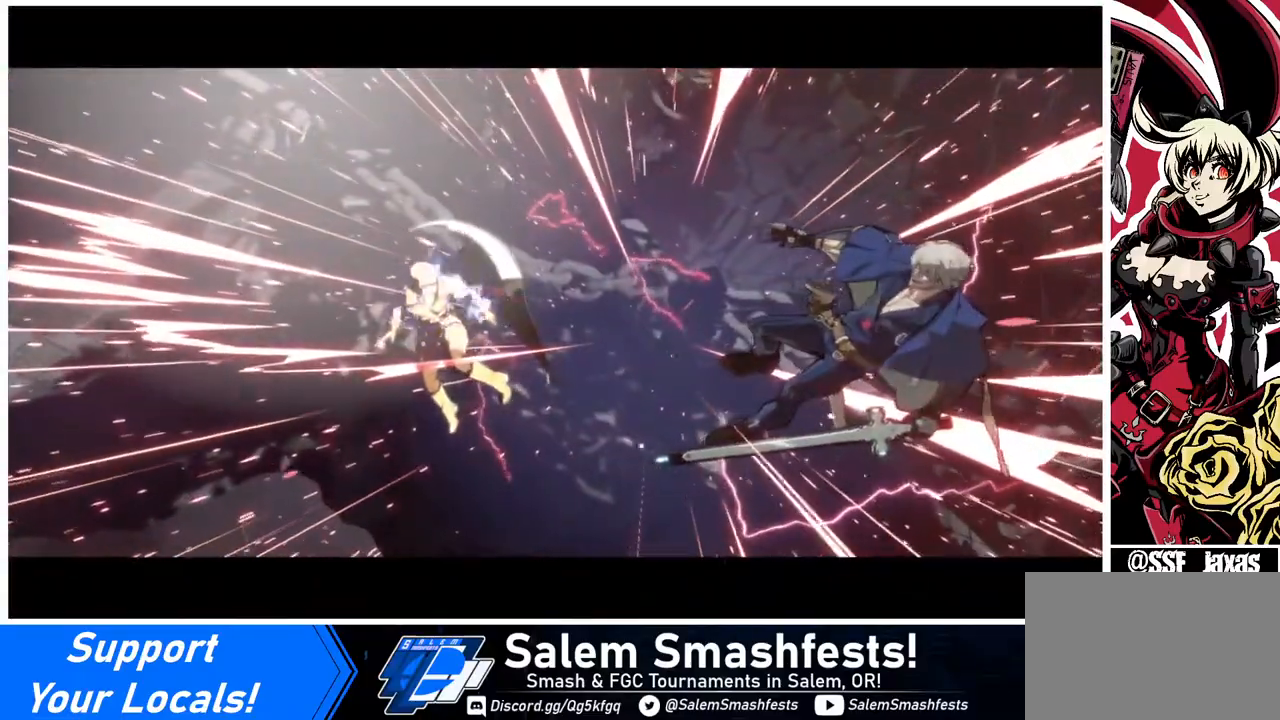
{"buttons": [], "events": [[240, "CROSS", "down"], [360, "CROSS", "up"]]}
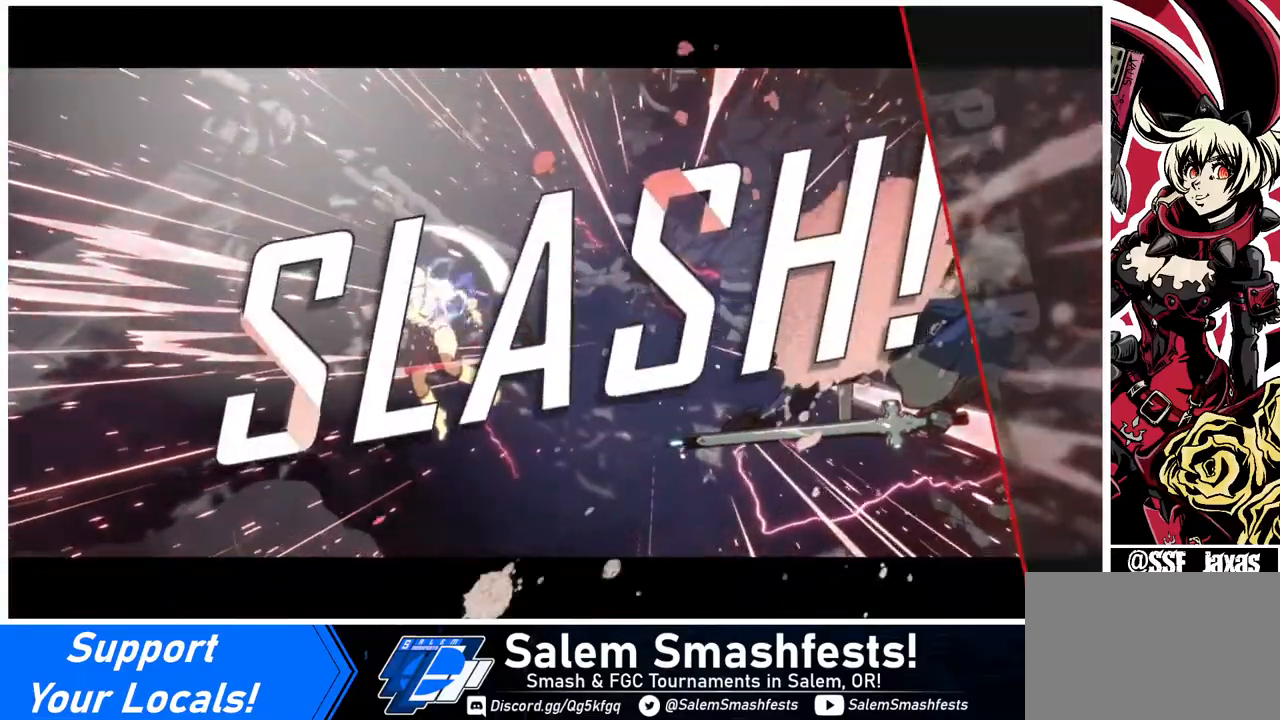
{"buttons": [], "events": [[40, "CROSS", "down"], [160, "CROSS", "up"], [360, "CROSS", "down"], [480, "CROSS", "up"]]}
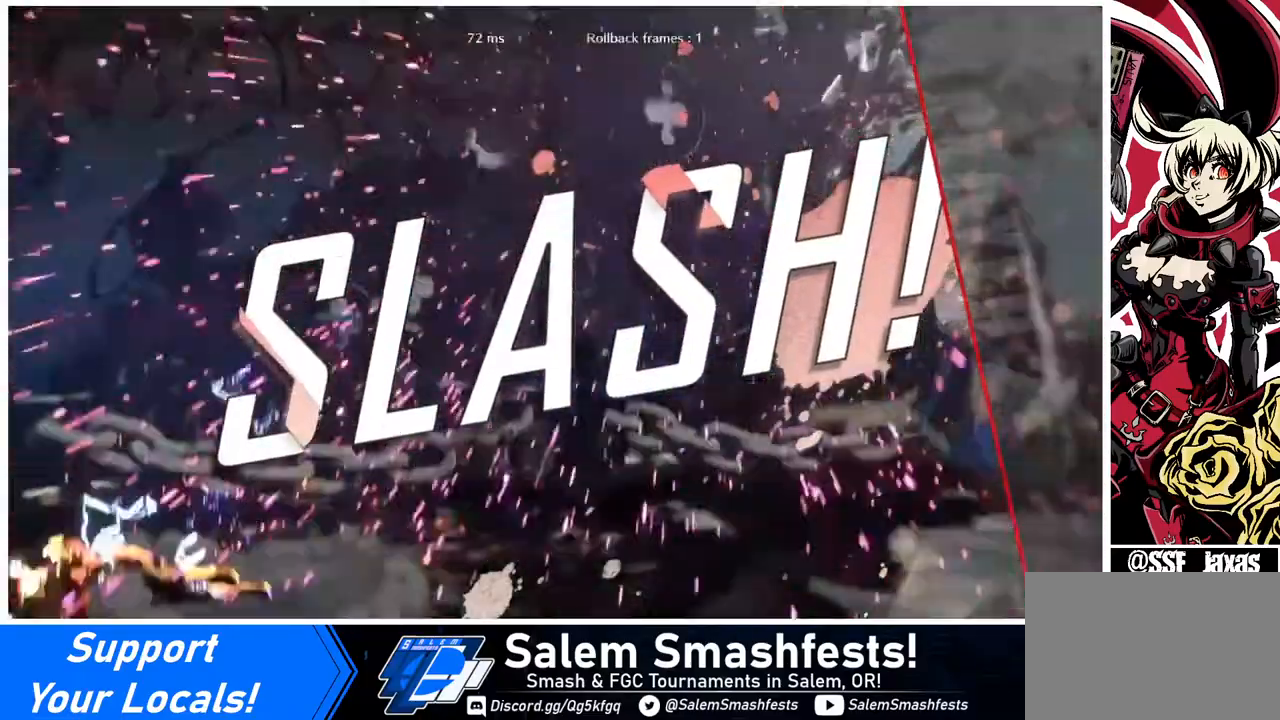
{"buttons": [], "events": [[160, "CROSS", "down"], [280, "CROSS", "up"], [440, "CROSS", "down"], [520, "CROSS", "up"]]}
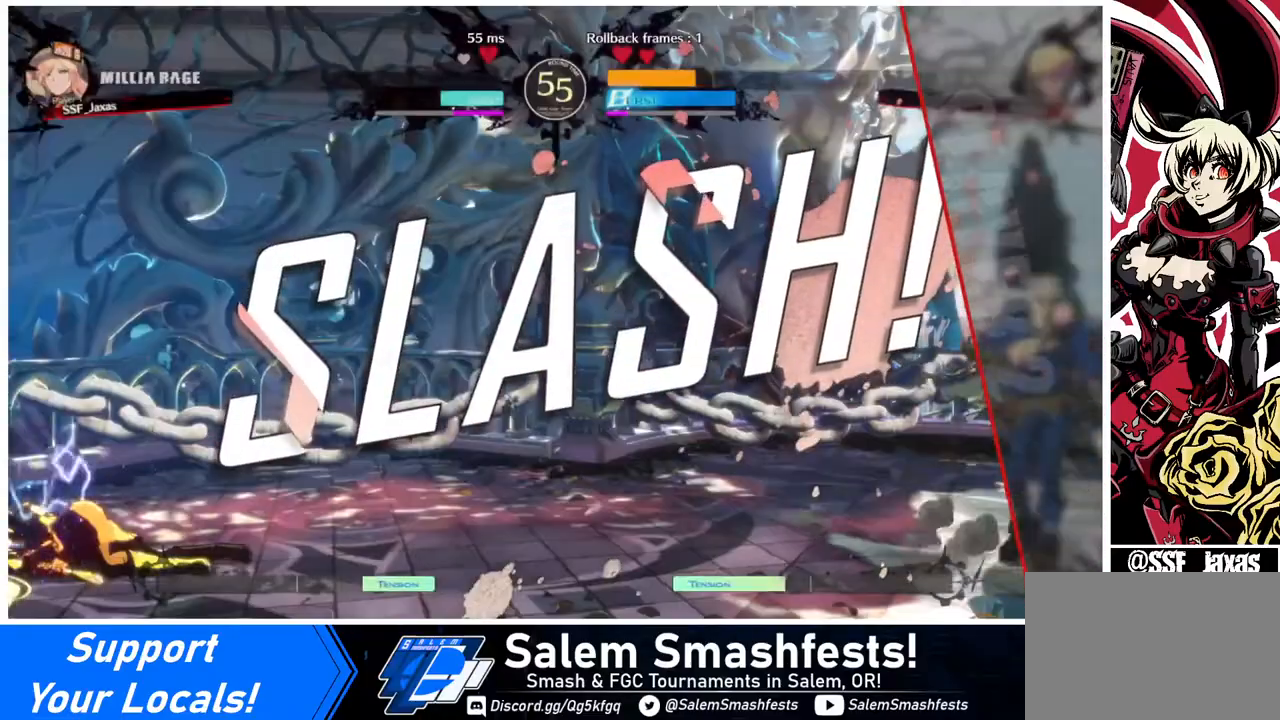
{"buttons": [], "events": [[160, "CROSS", "down"], [280, "CROSS", "up"]]}
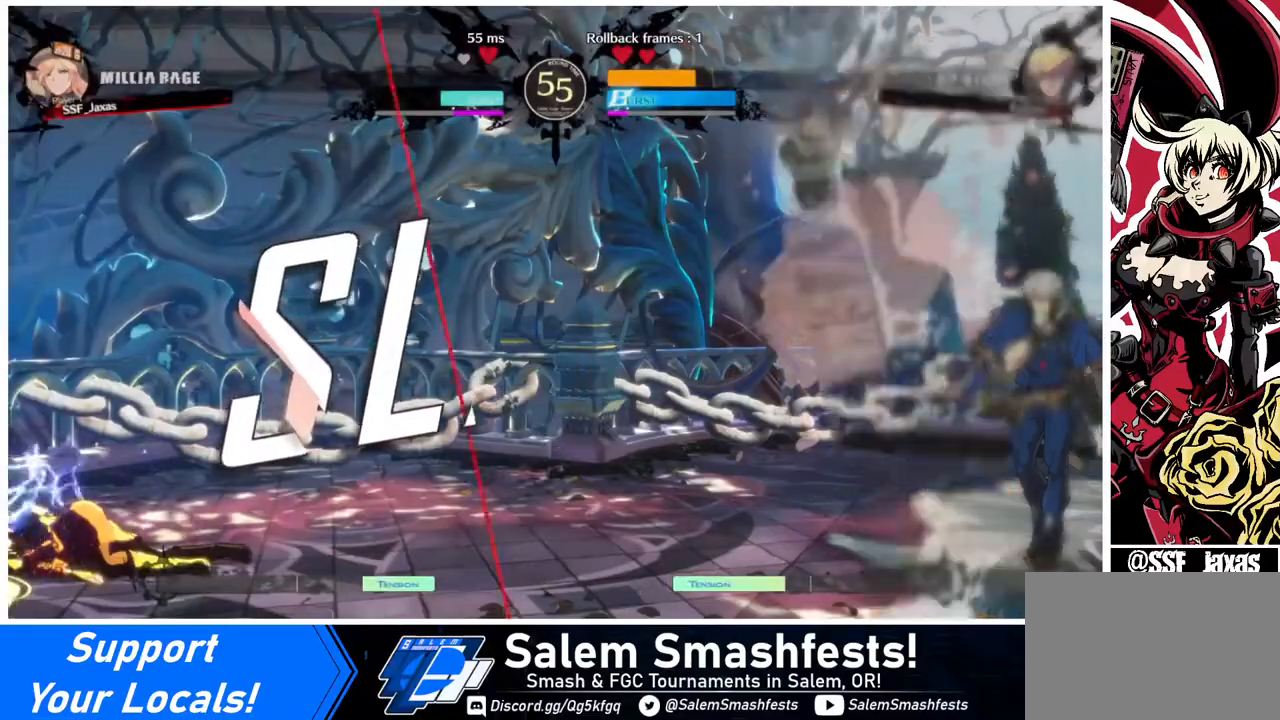
{"buttons": [], "events": [[40, "CROSS", "down"], [160, "CROSS", "up"], [440, "CROSS", "down"], [520, "CROSS", "up"]]}
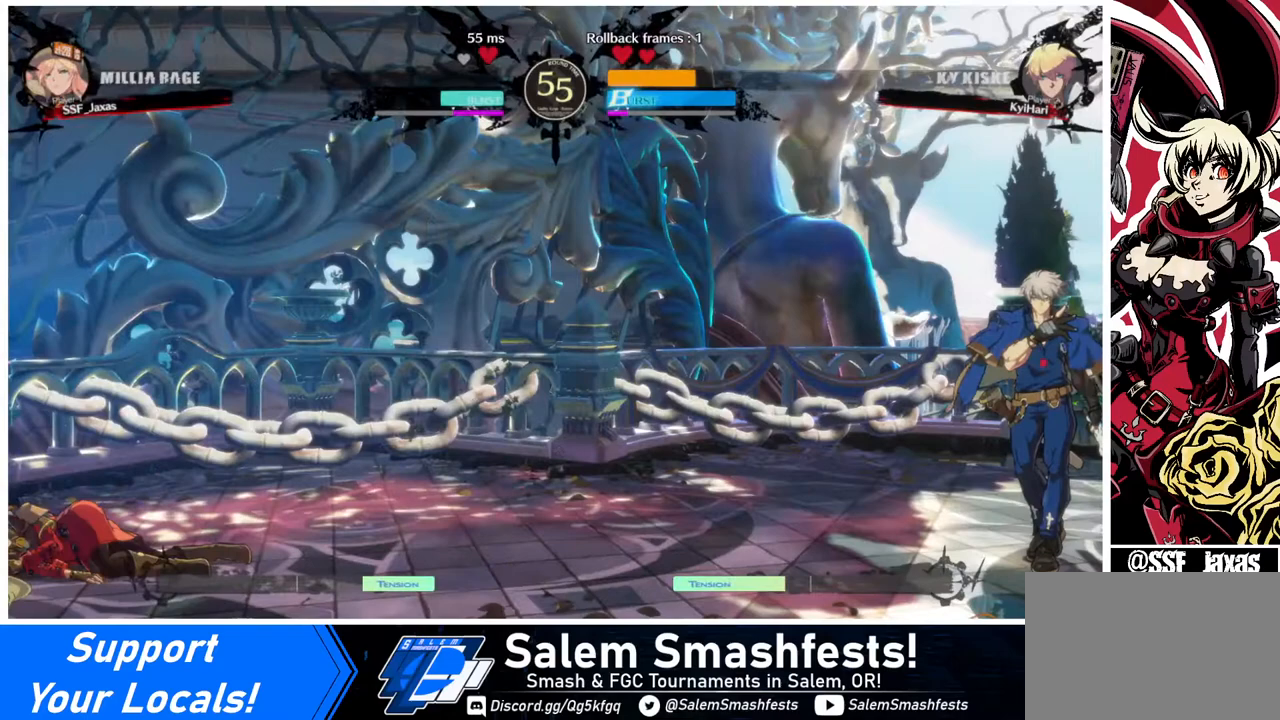
{"buttons": [], "events": [[320, "CROSS", "down"], [480, "CROSS", "up"]]}
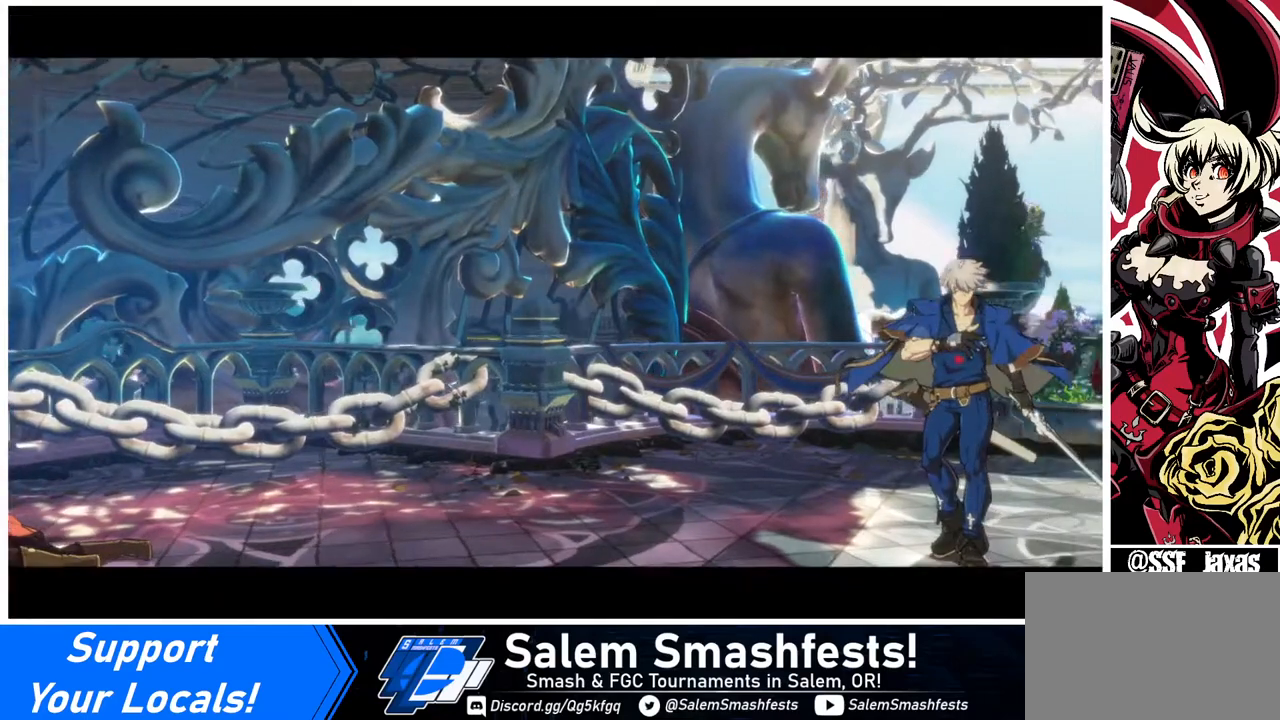
{"buttons": ["CROSS"], "events": [[240, "CROSS", "down"], [360, "CROSS", "up"], [520, "CROSS", "down"]]}
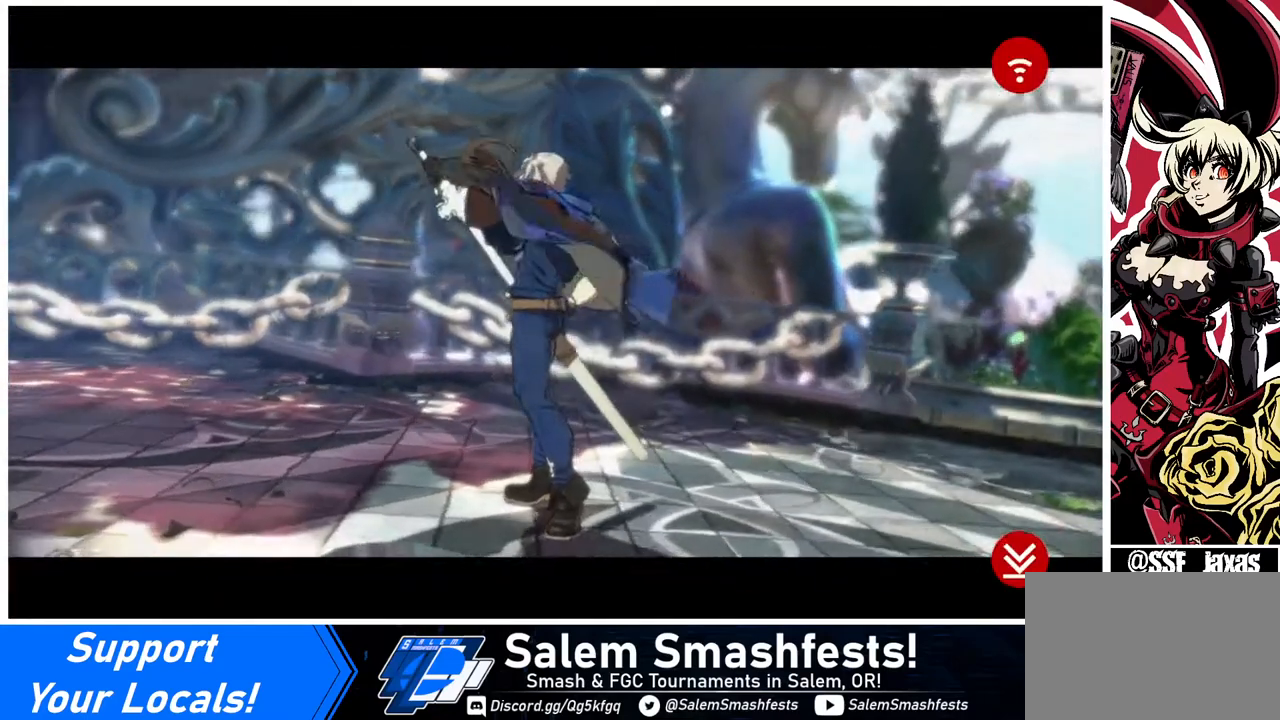
{"buttons": [], "events": [[120, "CROSS", "up"], [320, "CROSS", "down"], [400, "CROSS", "up"]]}
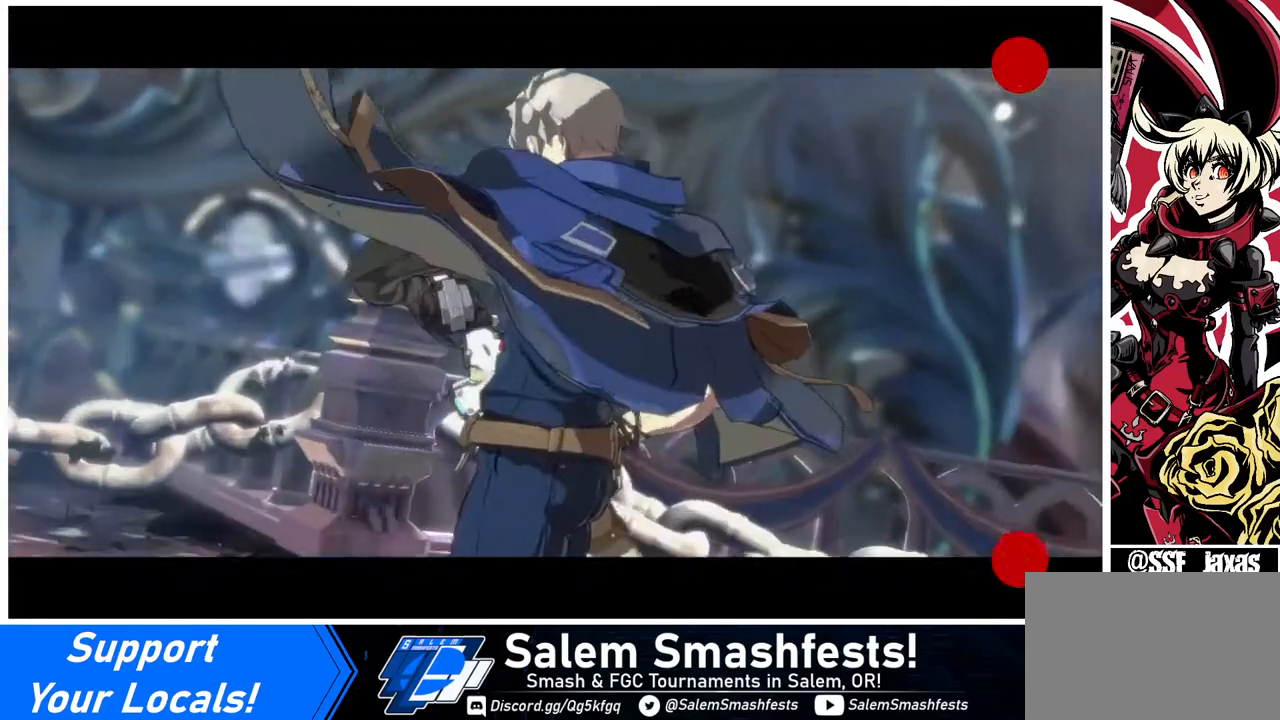
{"buttons": [], "events": [[80, "CROSS", "down"], [240, "CROSS", "up"], [440, "CROSS", "down"], [520, "CROSS", "up"]]}
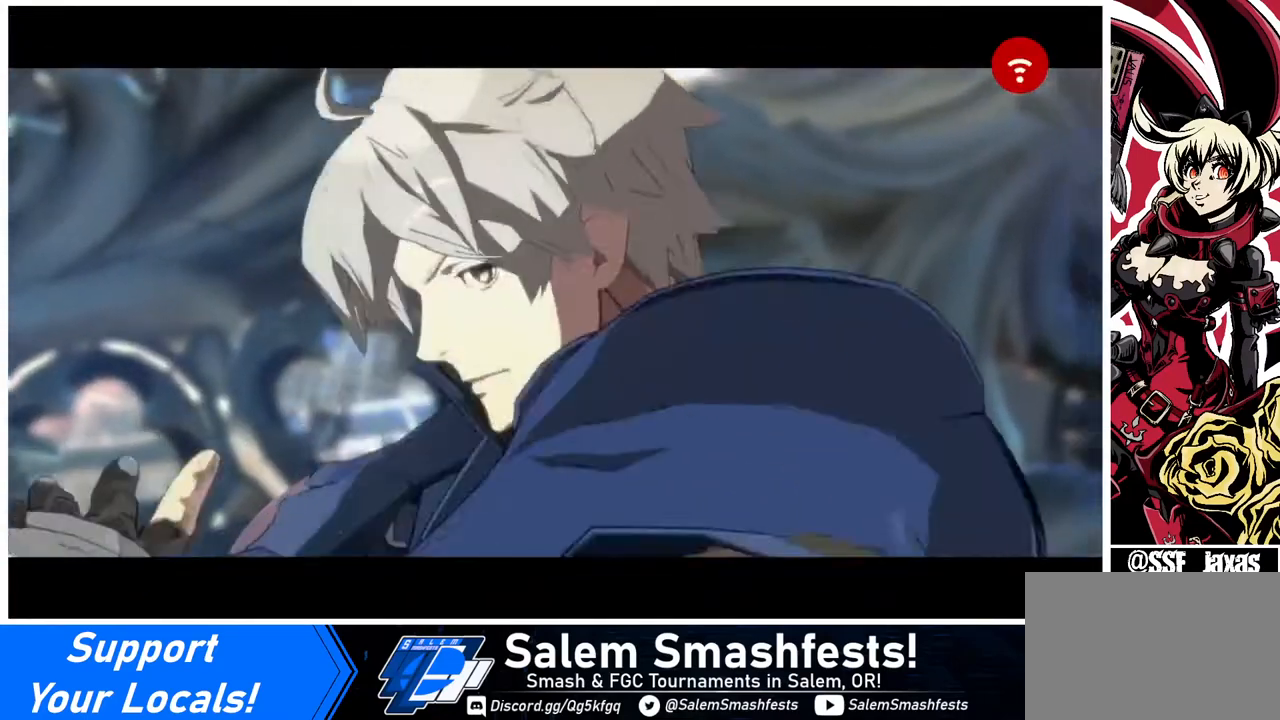
{"buttons": [], "events": [[280, "CROSS", "down"], [320, "CROSS", "up"]]}
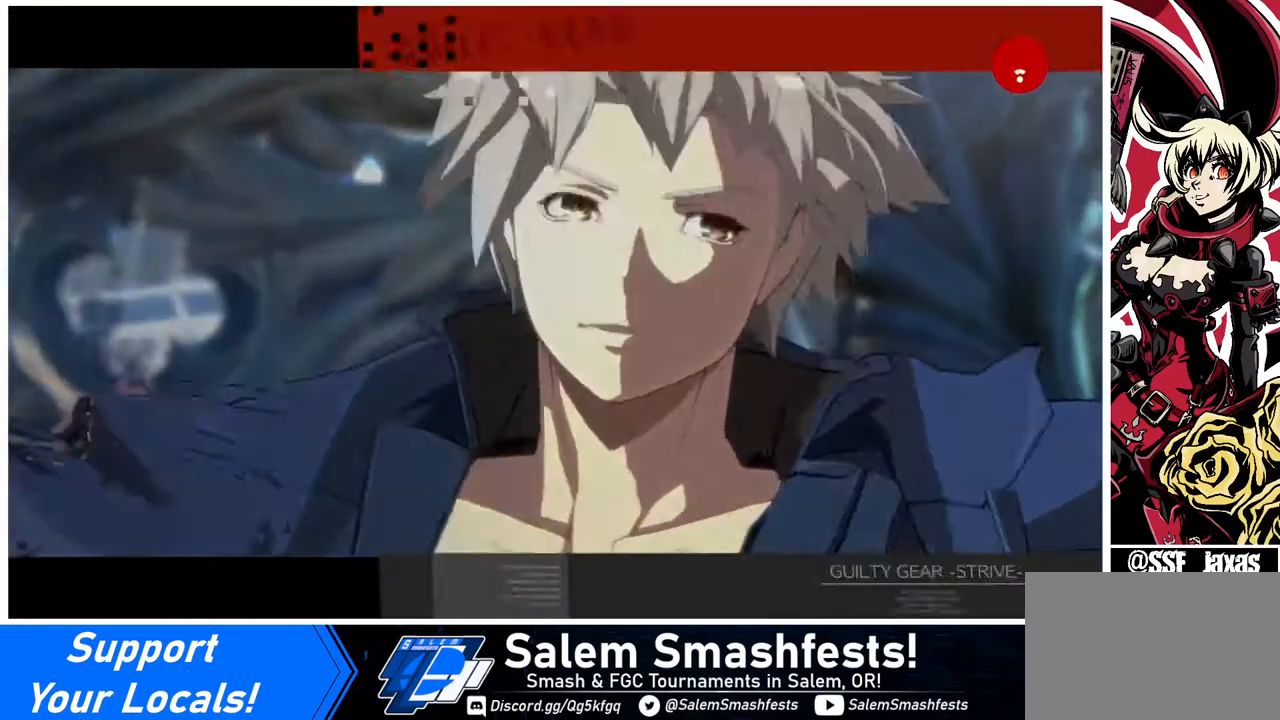
{"buttons": ["CROSS"], "events": [[40, "CROSS", "down"], [80, "CROSS", "up"], [240, "CROSS", "down"], [360, "CROSS", "up"], [440, "CROSS", "down"]]}
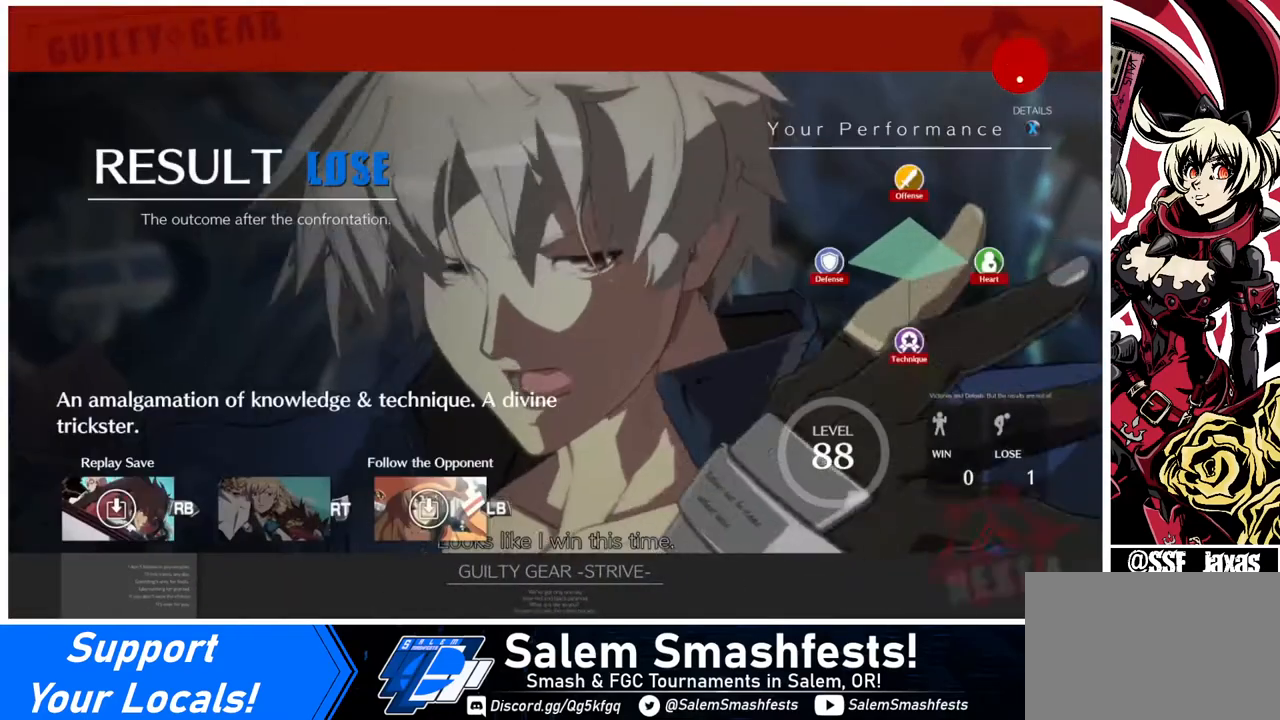
{"buttons": [], "events": [[80, "CROSS", "up"], [280, "CROSS", "down"], [400, "CROSS", "up"]]}
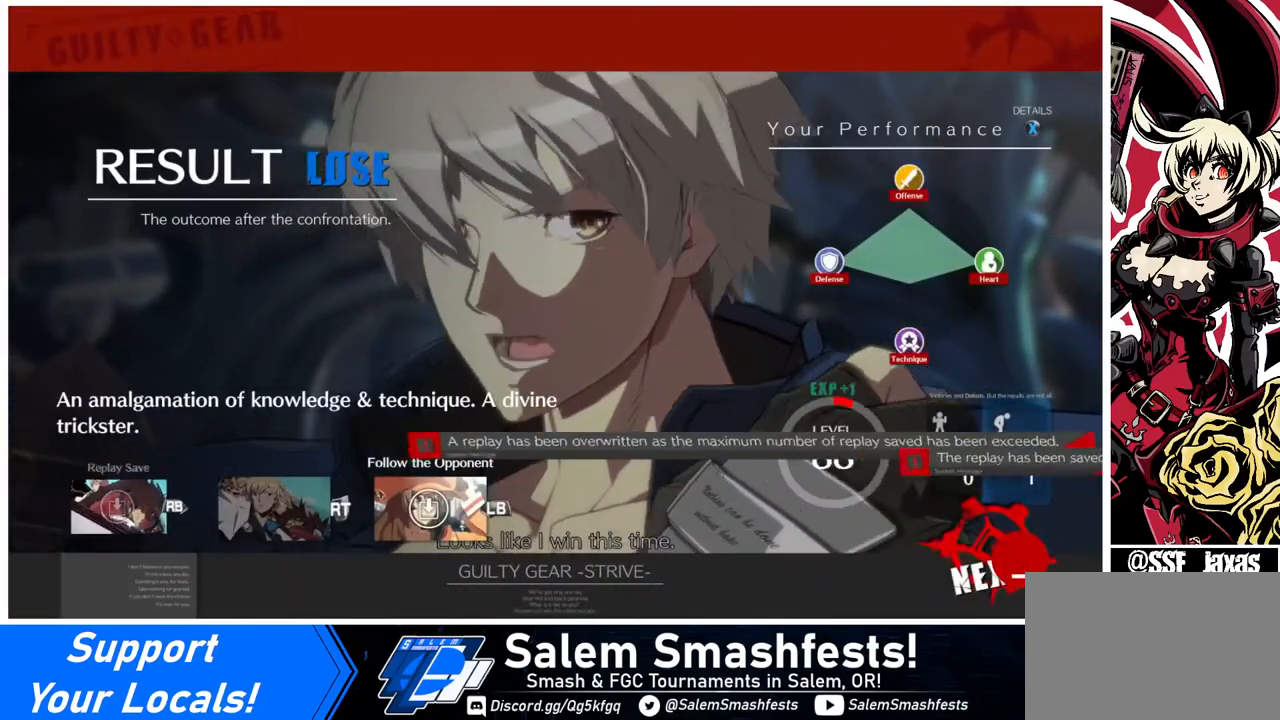
{"buttons": ["CROSS"], "events": [[40, "CROSS", "down"], [80, "CROSS", "up"], [200, "CROSS", "down"], [240, "CROSS", "up"], [360, "CROSS", "down"], [440, "CROSS", "up"], [520, "CROSS", "down"]]}
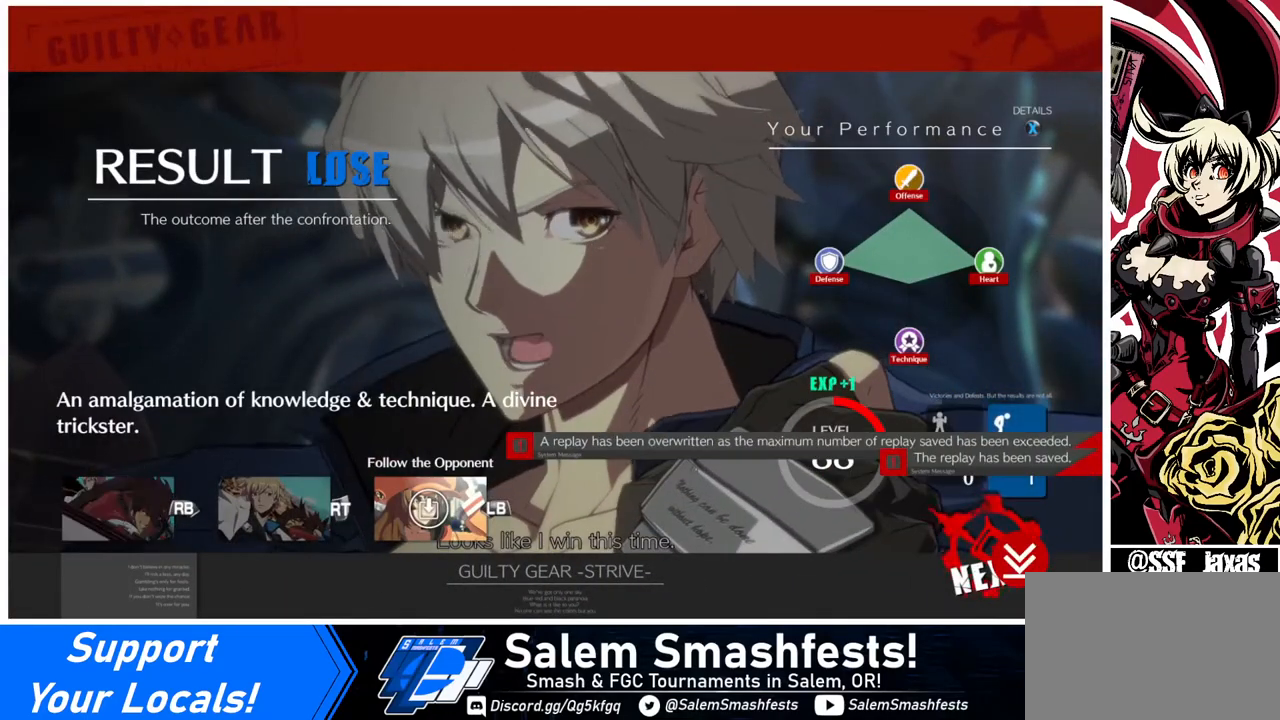
{"buttons": [], "events": [[80, "CROSS", "up"], [120, "CROSS", "down"], [240, "CROSS", "up"], [320, "CROSS", "down"], [400, "CROSS", "up"]]}
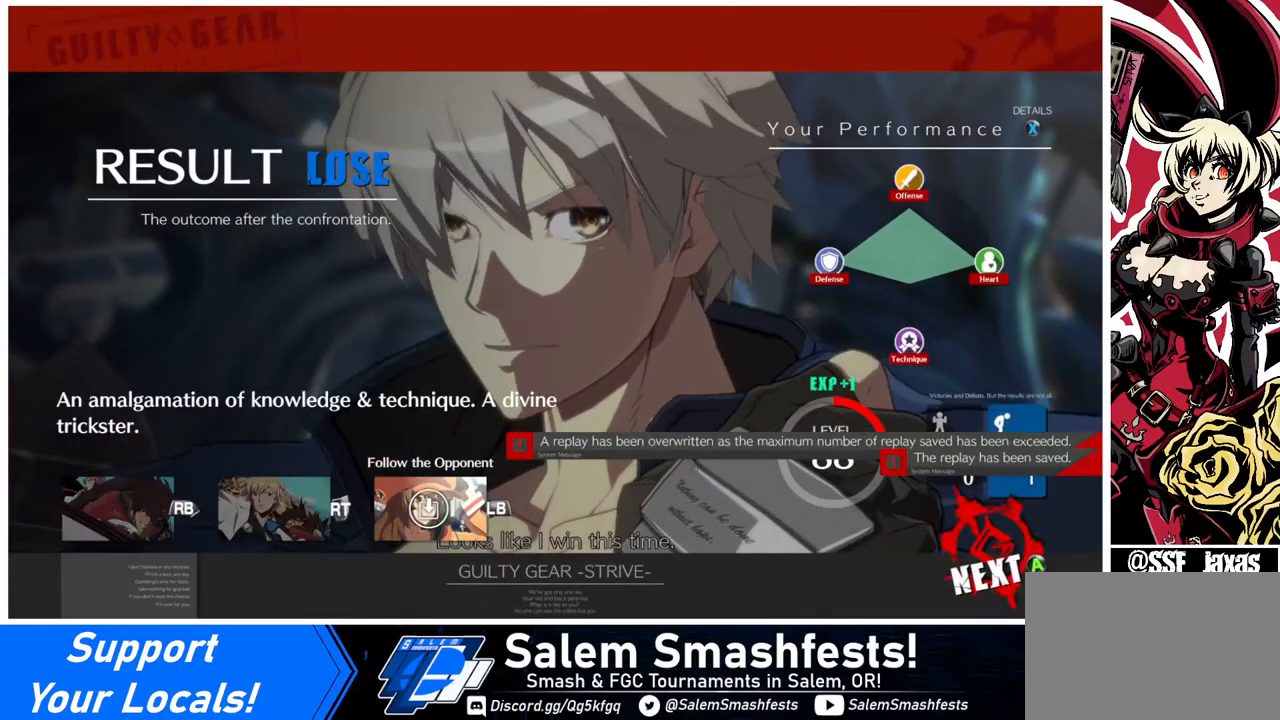
{"buttons": [], "events": [[40, "CROSS", "down"], [120, "CROSS", "up"]]}
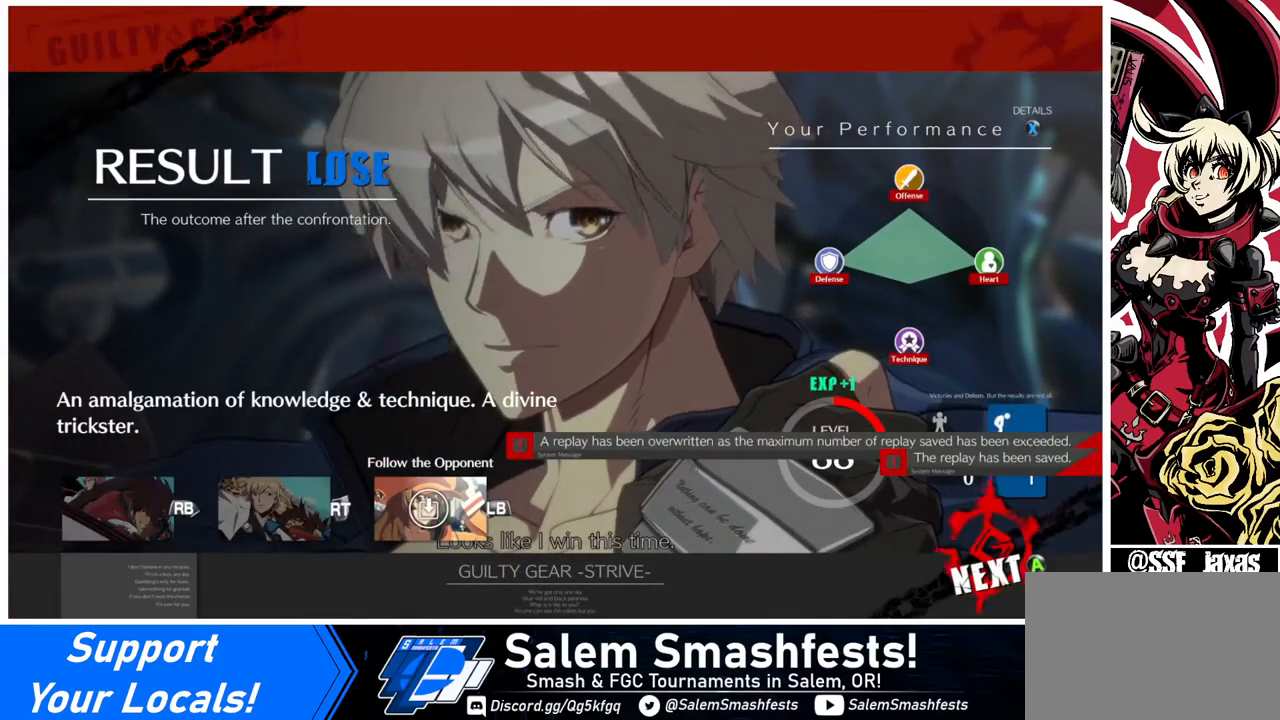
{"buttons": [], "events": [[80, "CROSS", "down"], [120, "CROSS", "up"]]}
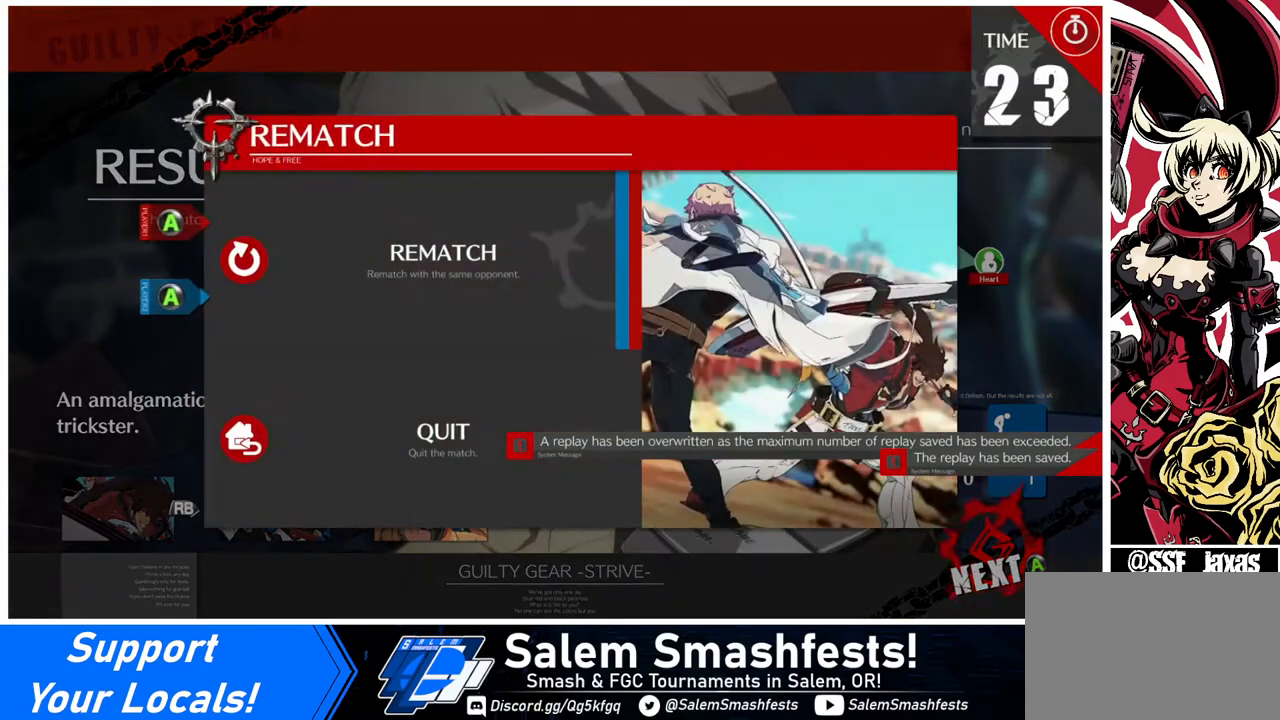
{"buttons": [], "events": [[280, "CROSS", "down"], [440, "CROSS", "up"]]}
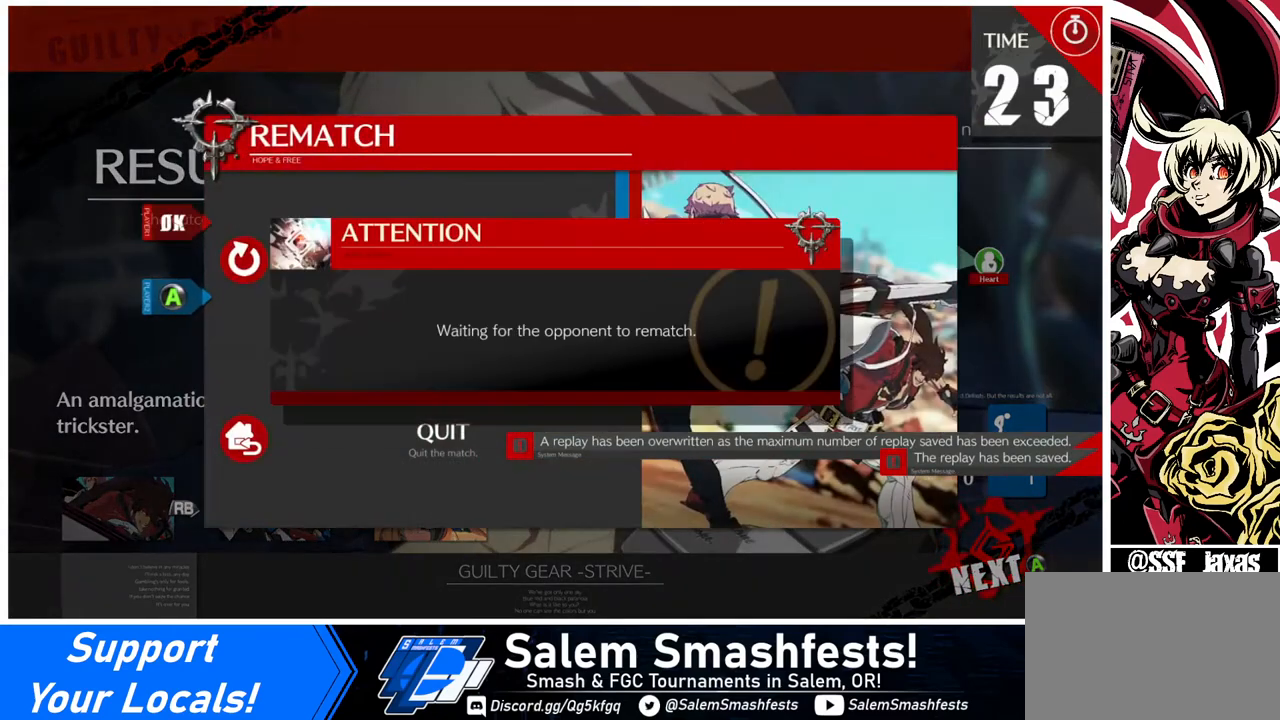
{"buttons": [], "events": []}
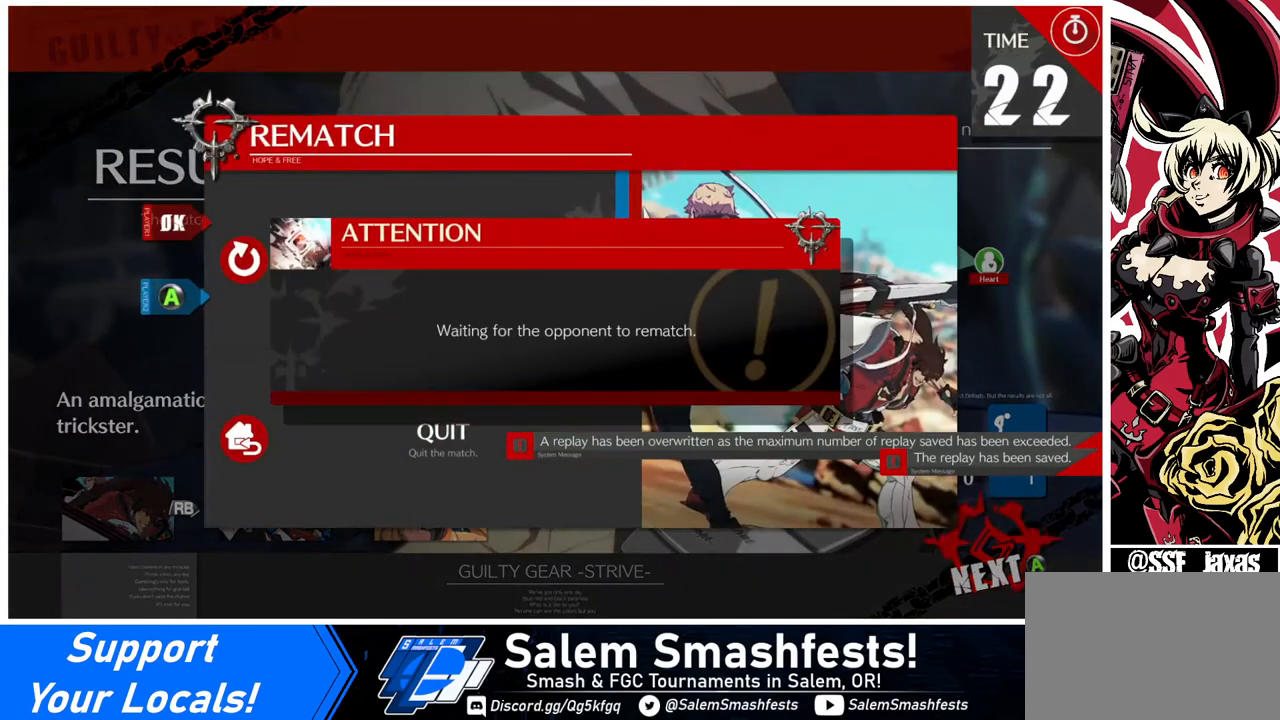
{"buttons": [], "events": []}
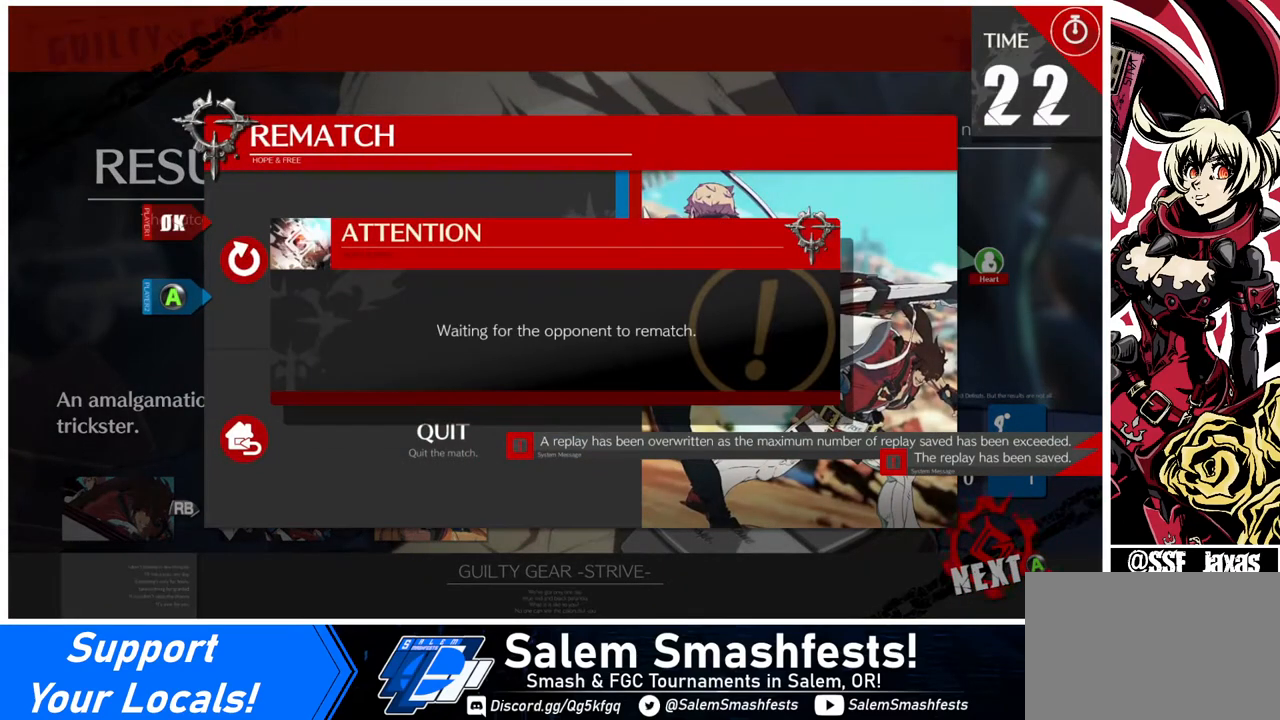
{"buttons": [], "events": []}